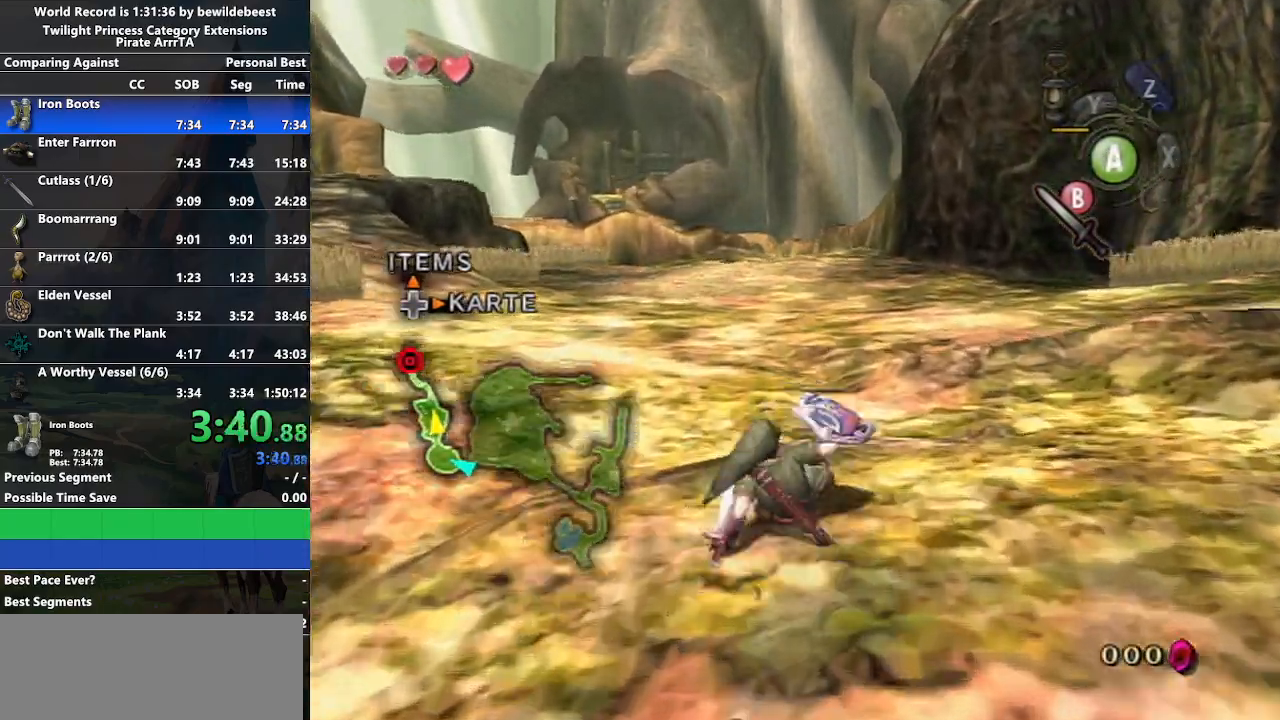
Gameplay with a controller (Nintendo layout); each line is a JSON object with the inputs held at the frame after it. "events" lists button and stick changes between this image and that frame as [ms after this image, input, new state], when the widget could be followed in between. Not read: L3 R3.
{"buttons": [], "left_stick": "up", "right_stick": "center", "events": [[167, "A", "down"], [233, "A", "up"], [250, "A", "down"], [433, "A", "up"]]}
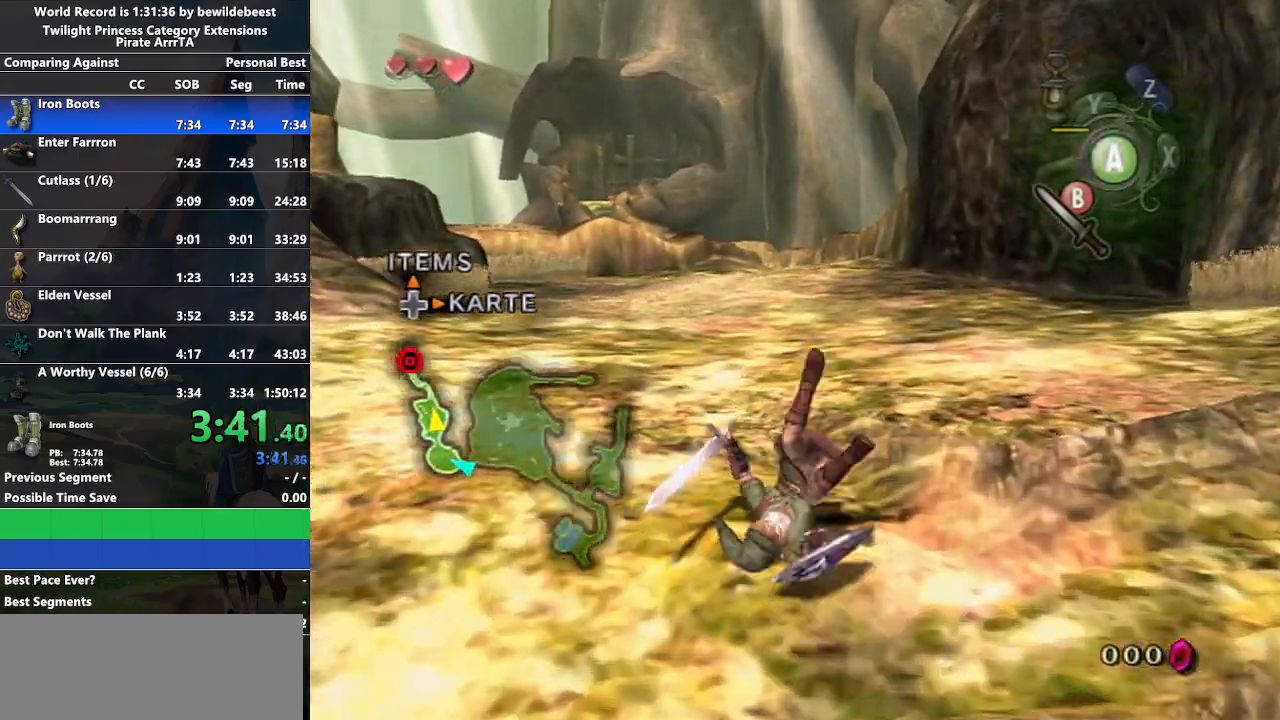
{"buttons": ["A"], "left_stick": "up", "right_stick": "center", "events": [[350, "A", "down"], [400, "A", "up"], [450, "A", "down"]]}
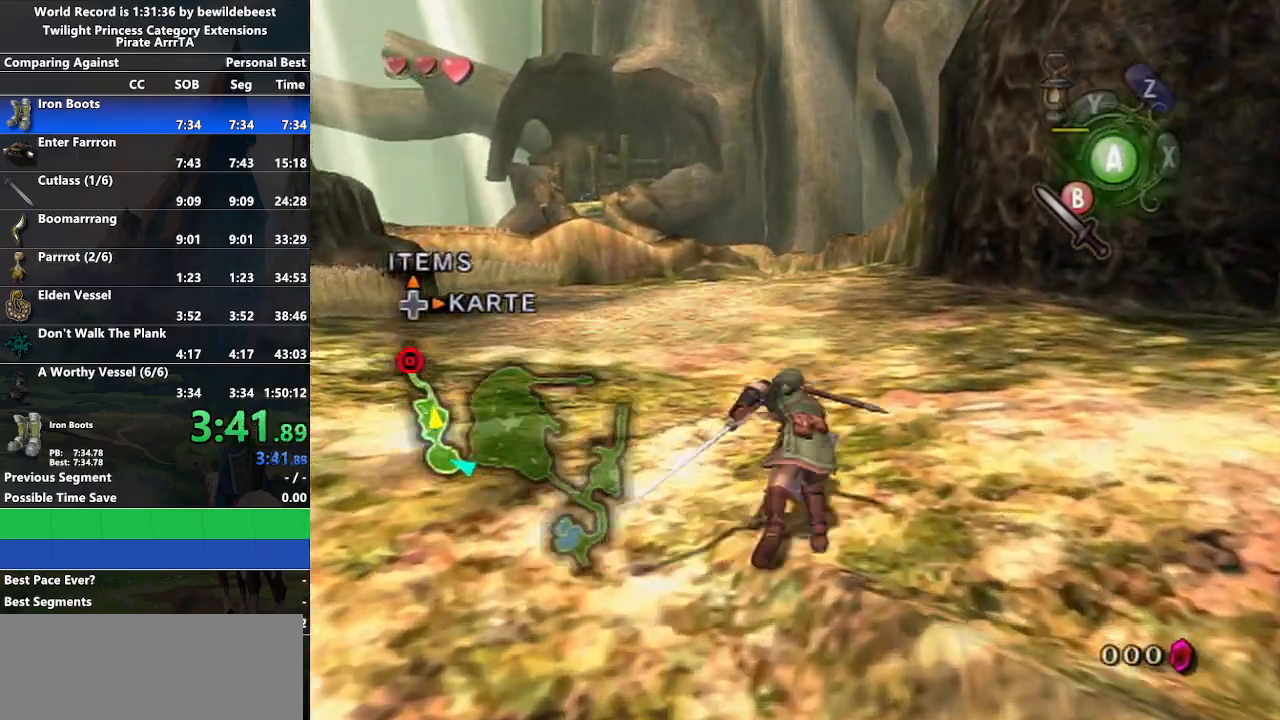
{"buttons": [], "left_stick": "up", "right_stick": "center", "events": [[83, "A", "up"]]}
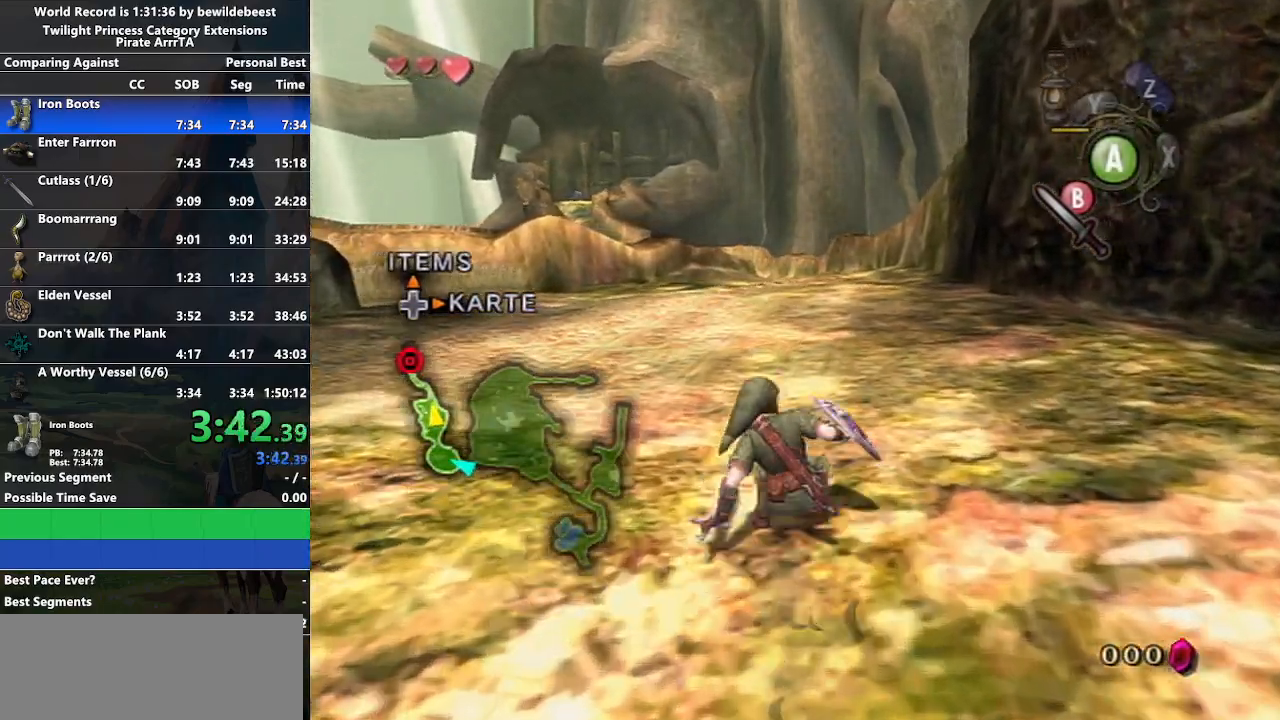
{"buttons": [], "left_stick": "up", "right_stick": "center", "events": [[17, "A", "down"], [67, "A", "up"], [83, "A", "down"], [250, "A", "up"], [433, "A", "down"], [500, "A", "up"]]}
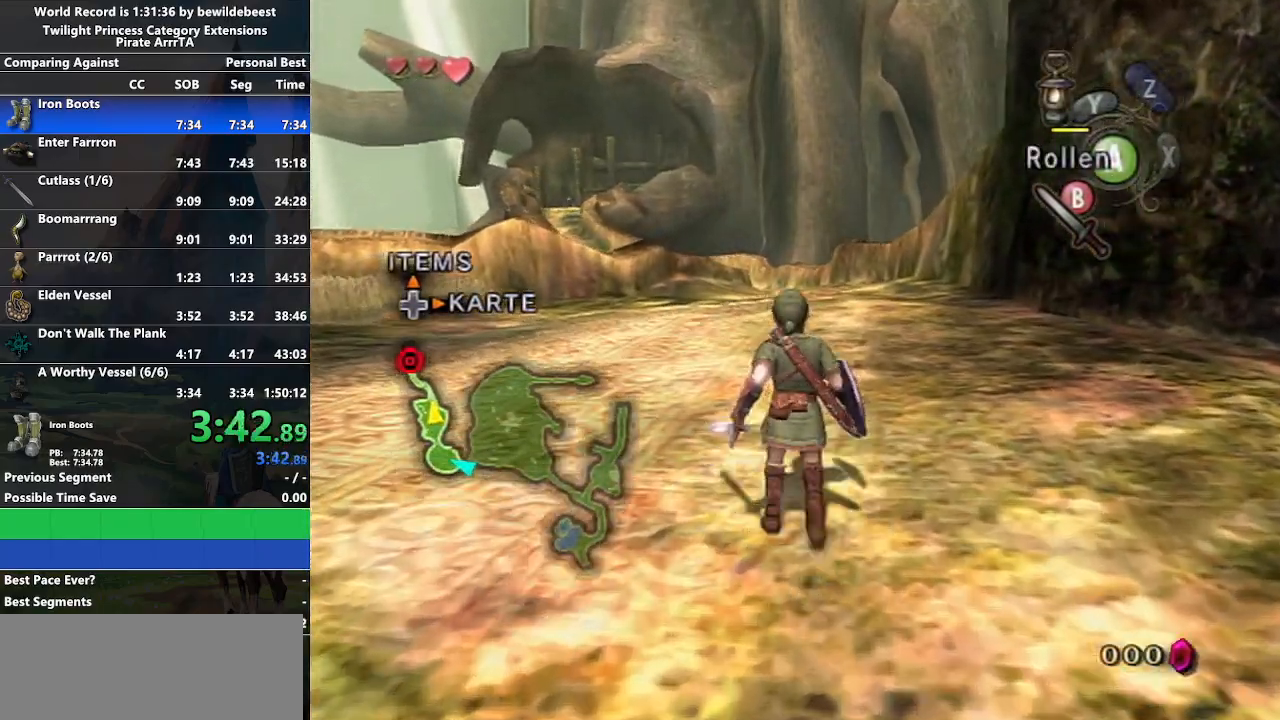
{"buttons": [], "left_stick": "up", "right_stick": "center", "events": [[83, "A", "down"], [167, "A", "up"]]}
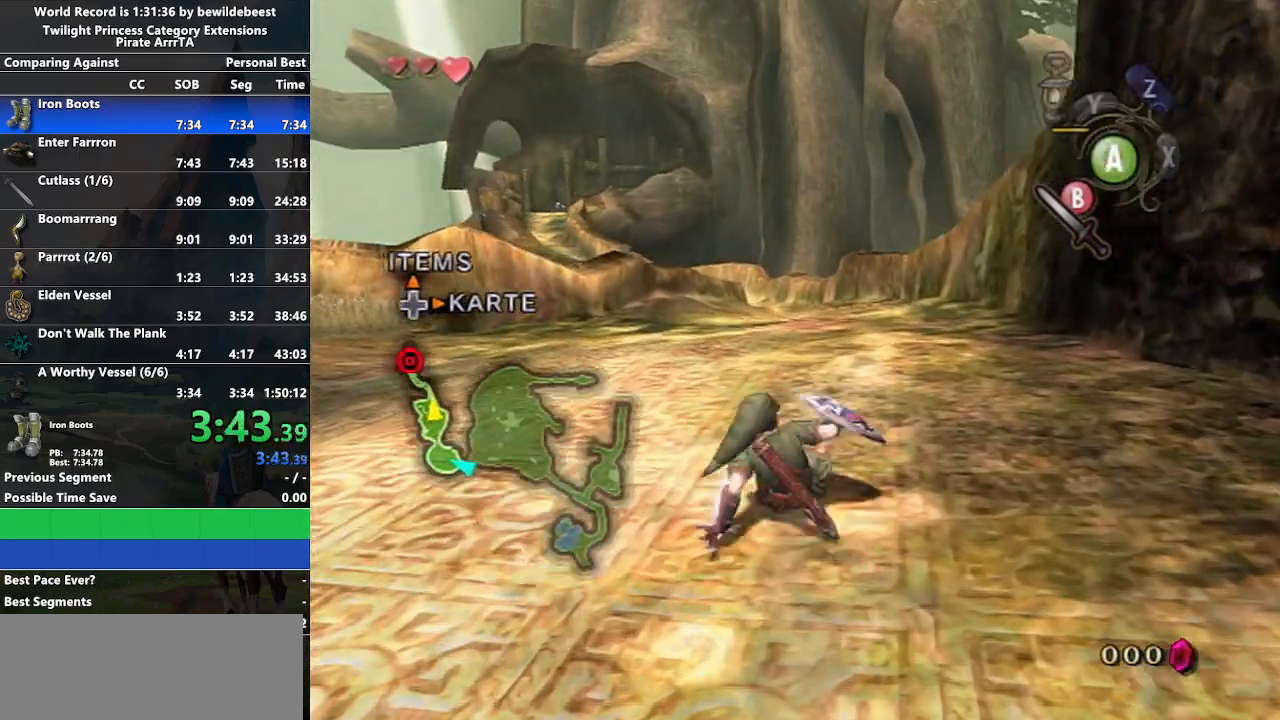
{"buttons": [], "left_stick": "up", "right_stick": "center", "events": [[117, "A", "down"], [183, "A", "up"], [217, "A", "down"], [350, "A", "up"]]}
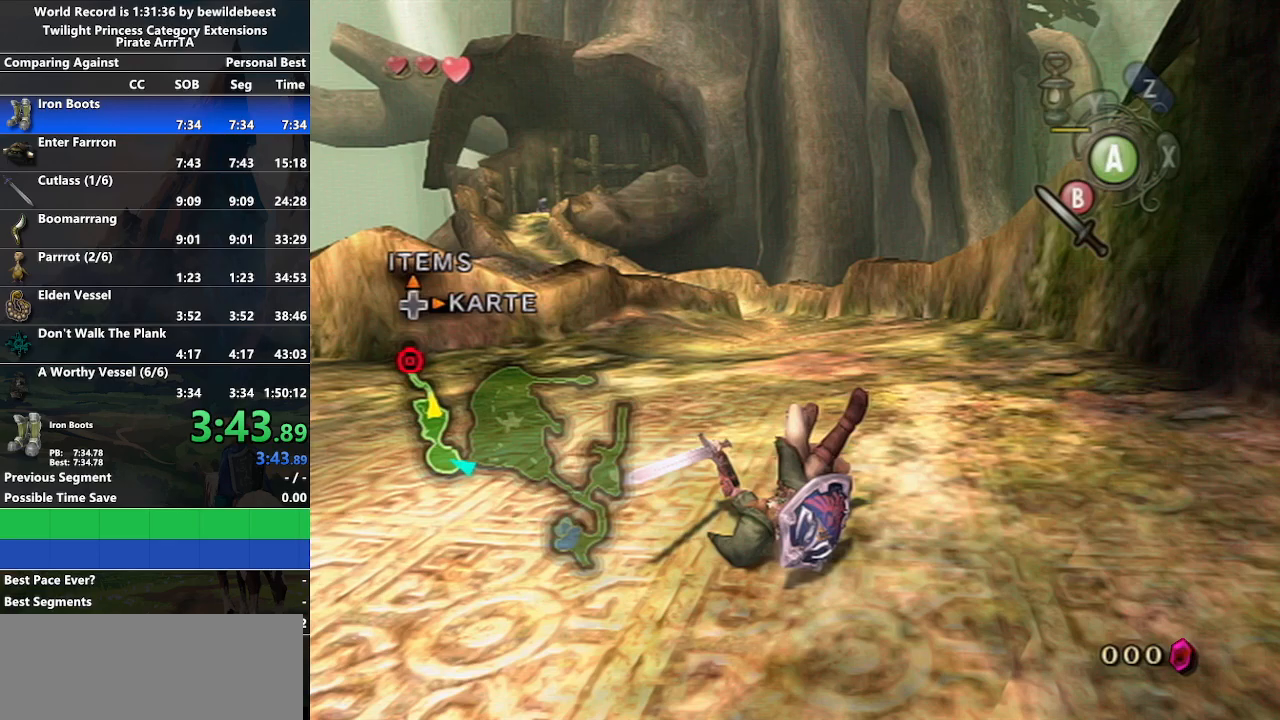
{"buttons": ["A"], "left_stick": "up", "right_stick": "center", "events": [[283, "A", "down"], [367, "A", "up"], [417, "A", "down"]]}
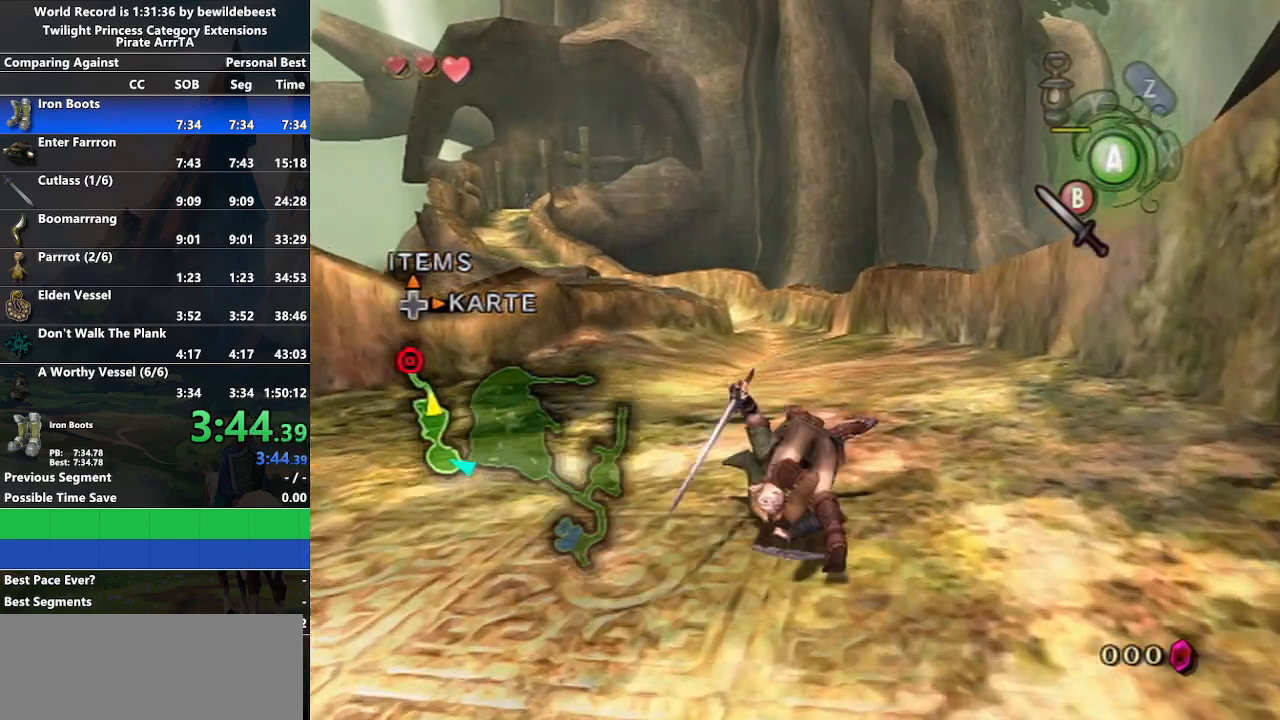
{"buttons": [], "left_stick": "up", "right_stick": "center", "events": [[17, "A", "up"], [83, "A", "down"], [167, "A", "up"]]}
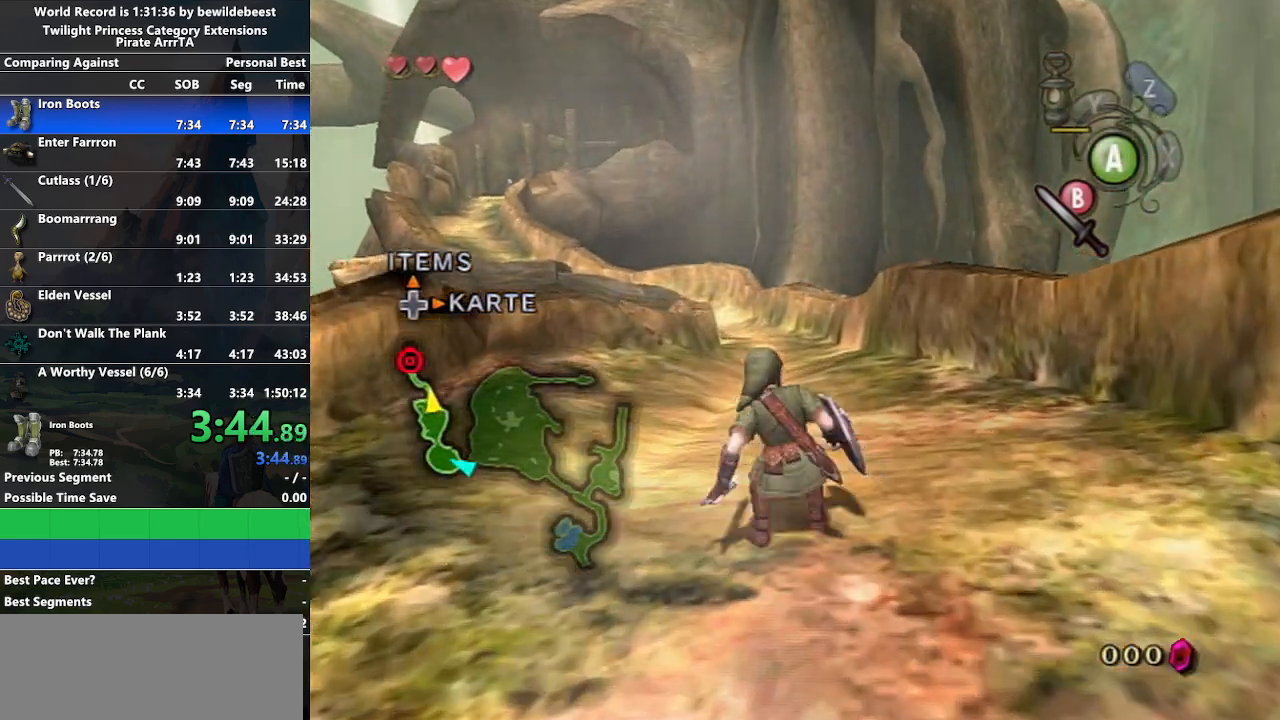
{"buttons": ["L1"], "left_stick": "up", "right_stick": "center", "events": [[200, "L1", "down"], [350, "A", "down"], [467, "A", "up"]]}
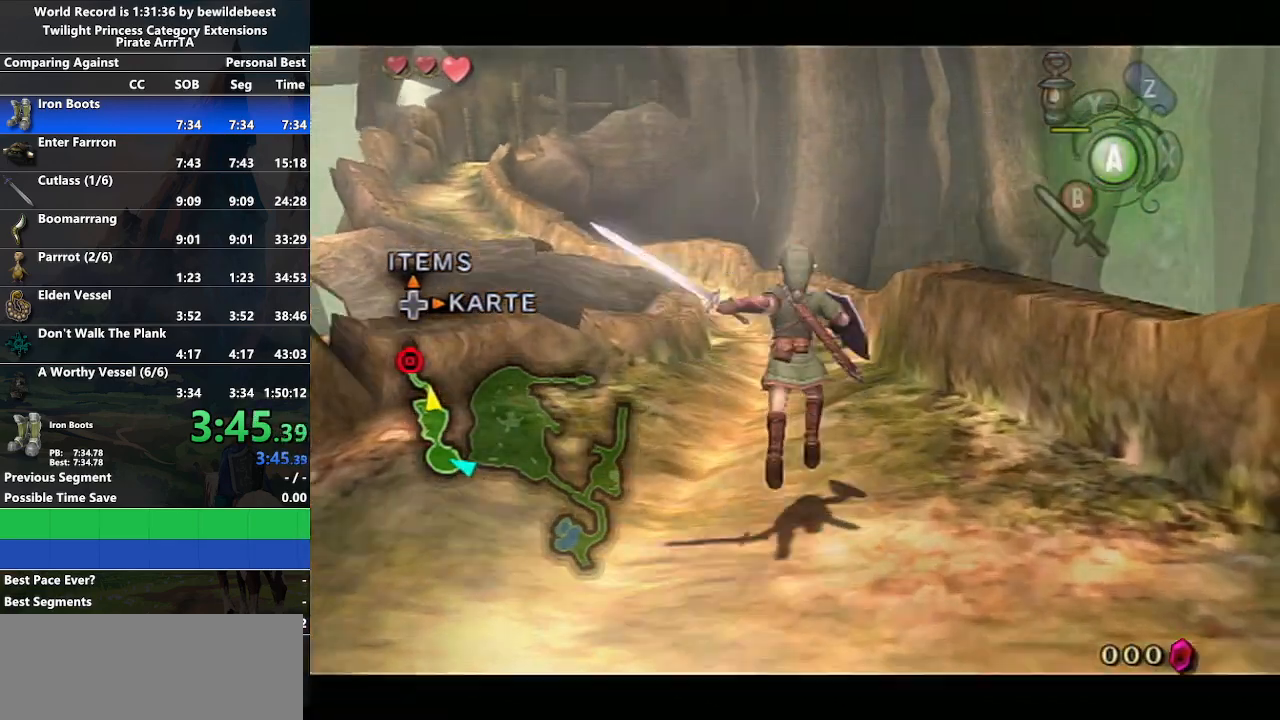
{"buttons": [], "left_stick": "up", "right_stick": "center", "events": [[117, "A", "down"], [133, "L1", "up"], [417, "A", "up"]]}
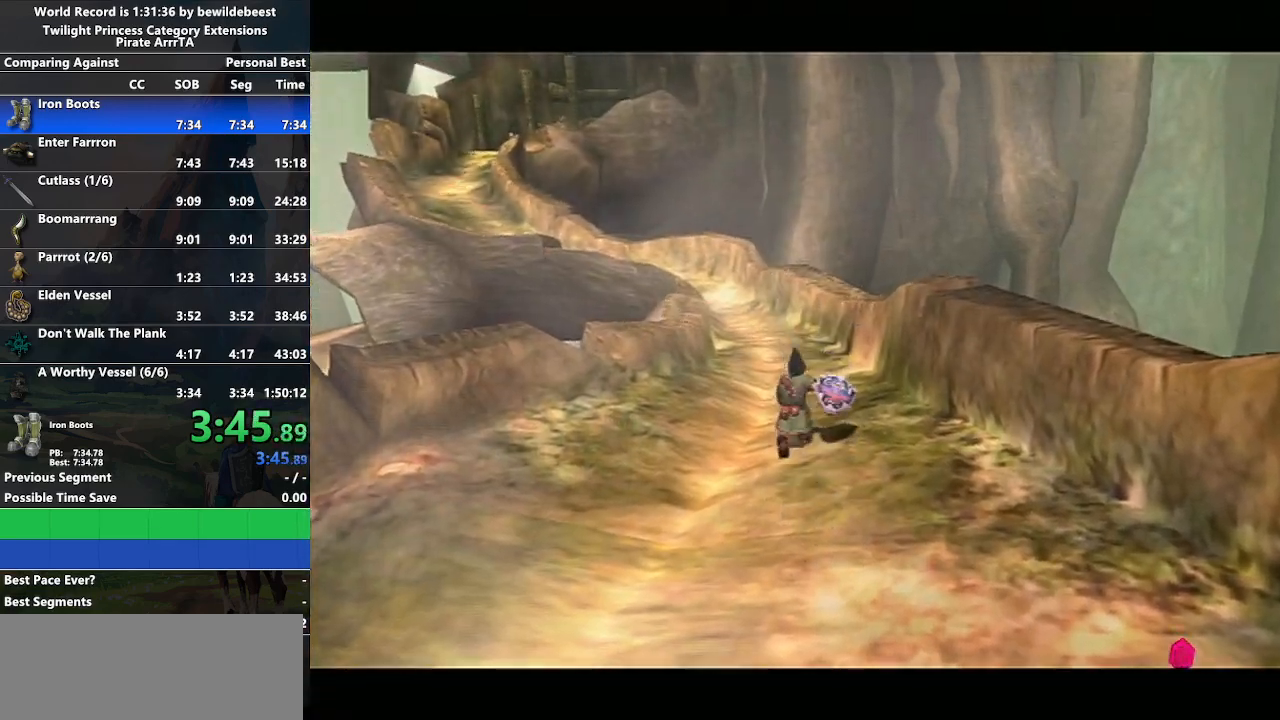
{"buttons": [], "left_stick": "left", "right_stick": "center", "events": [[17, "left_stick", "center"], [333, "left_stick", "left"]]}
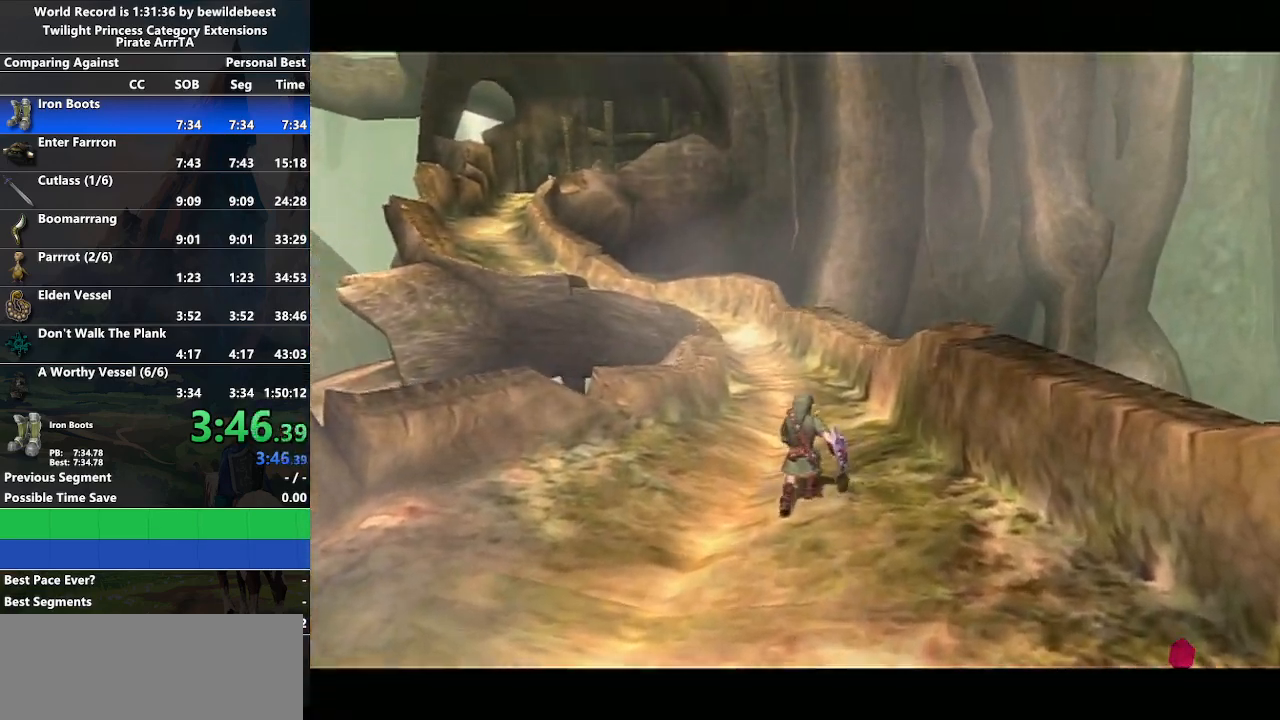
{"buttons": [], "left_stick": "down-right", "right_stick": "center", "events": [[167, "left_stick", "down-right"]]}
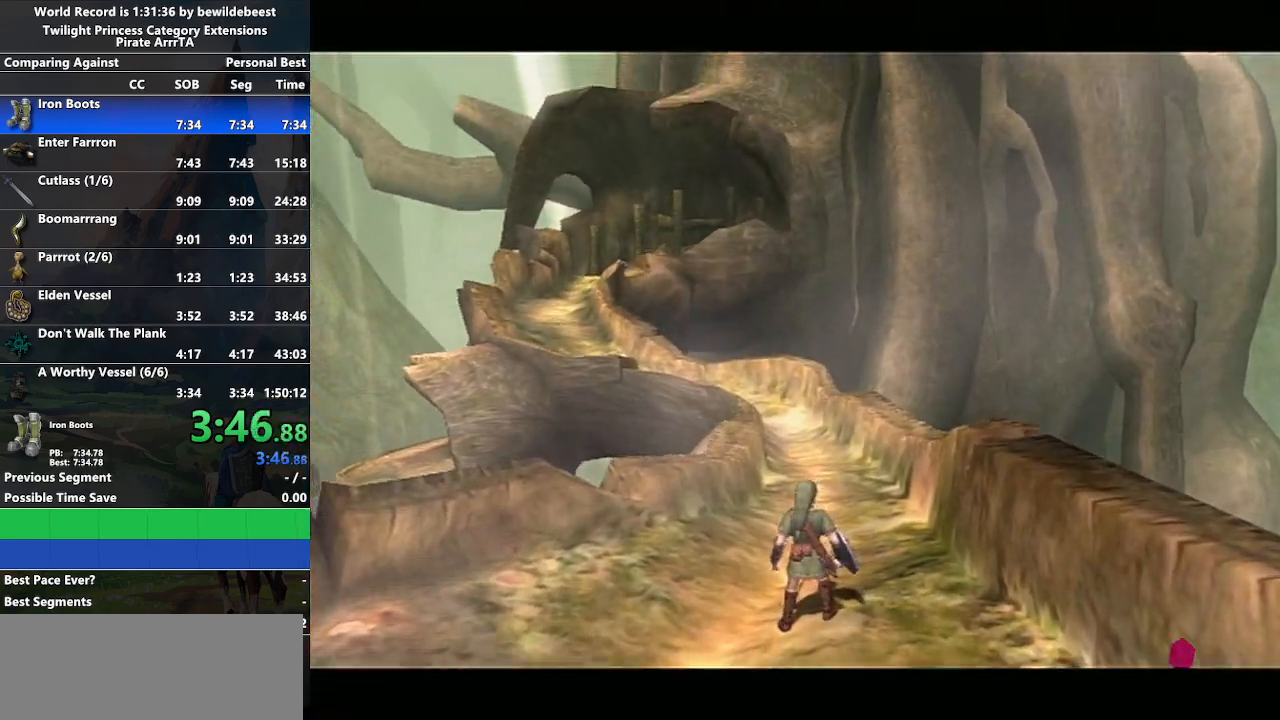
{"buttons": [], "left_stick": "left", "right_stick": "center", "events": [[67, "left_stick", "center"], [450, "left_stick", "left"]]}
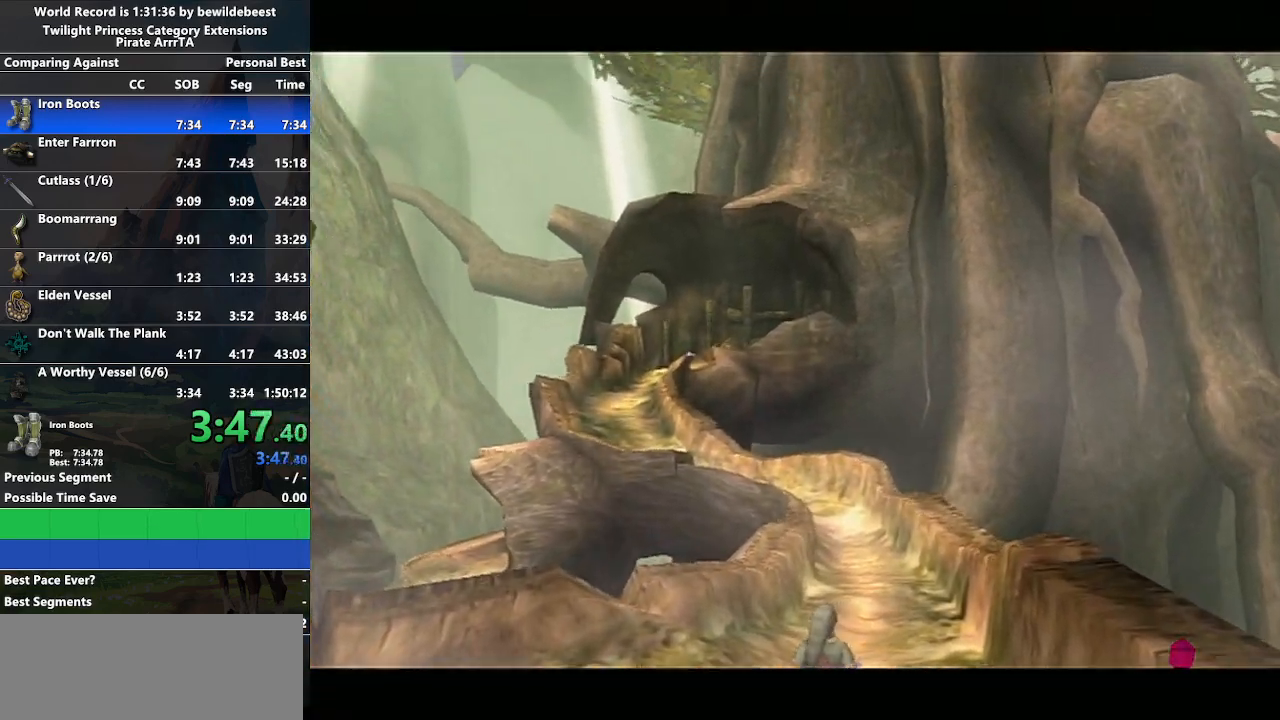
{"buttons": [], "left_stick": "left", "right_stick": "center", "events": []}
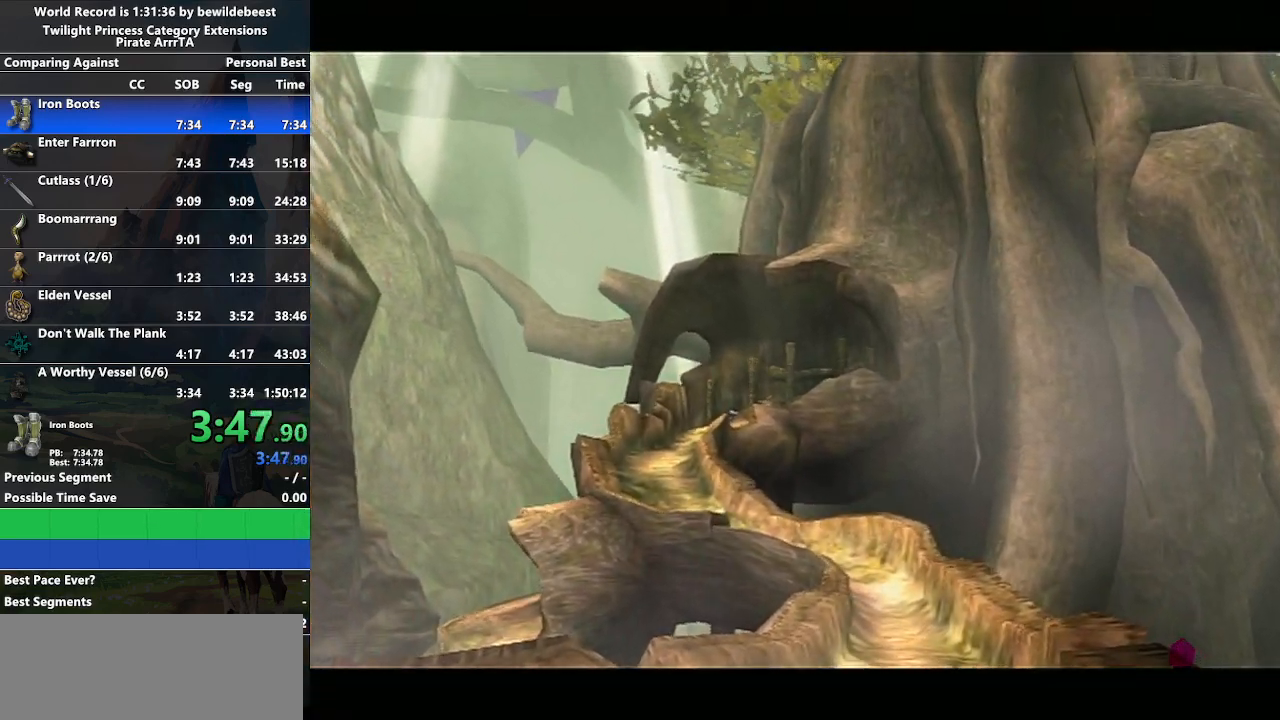
{"buttons": [], "left_stick": "down-right", "right_stick": "center", "events": [[133, "left_stick", "center"], [317, "left_stick", "down-right"]]}
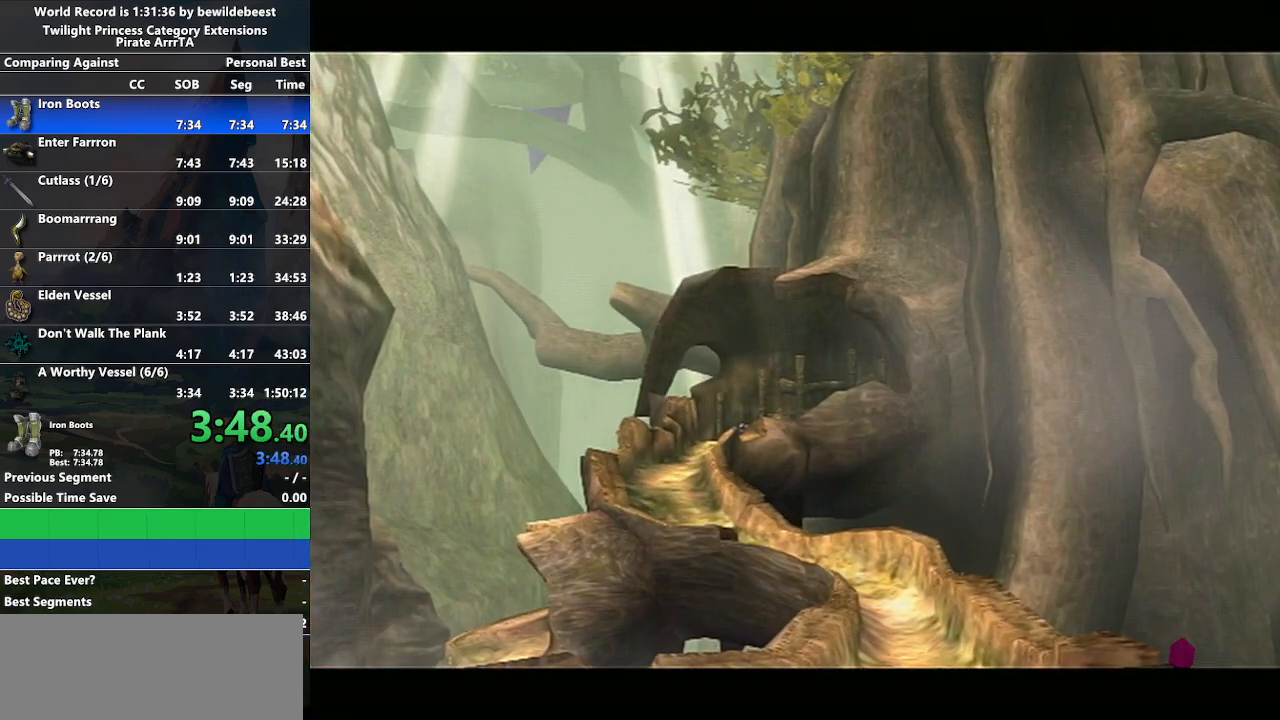
{"buttons": [], "left_stick": "left", "right_stick": "center", "events": [[333, "left_stick", "center"], [483, "left_stick", "left"]]}
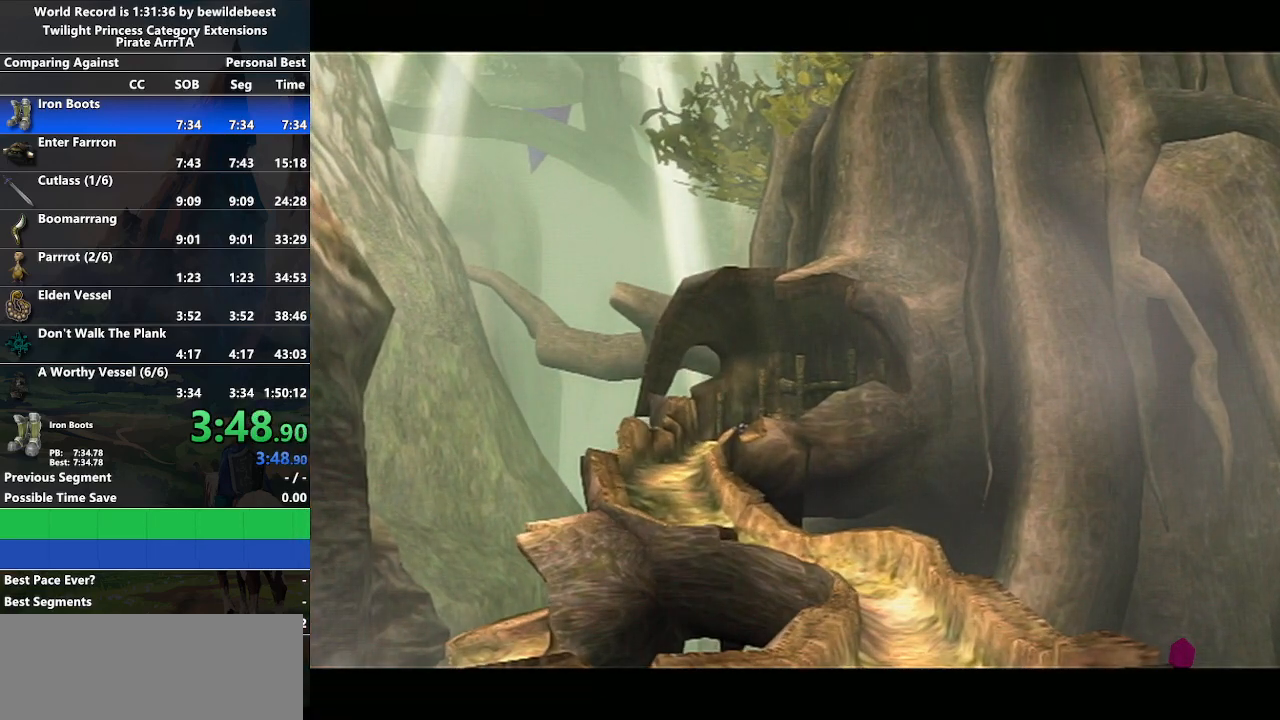
{"buttons": [], "left_stick": "down", "right_stick": "center", "events": [[250, "left_stick", "down-left"], [500, "left_stick", "down"]]}
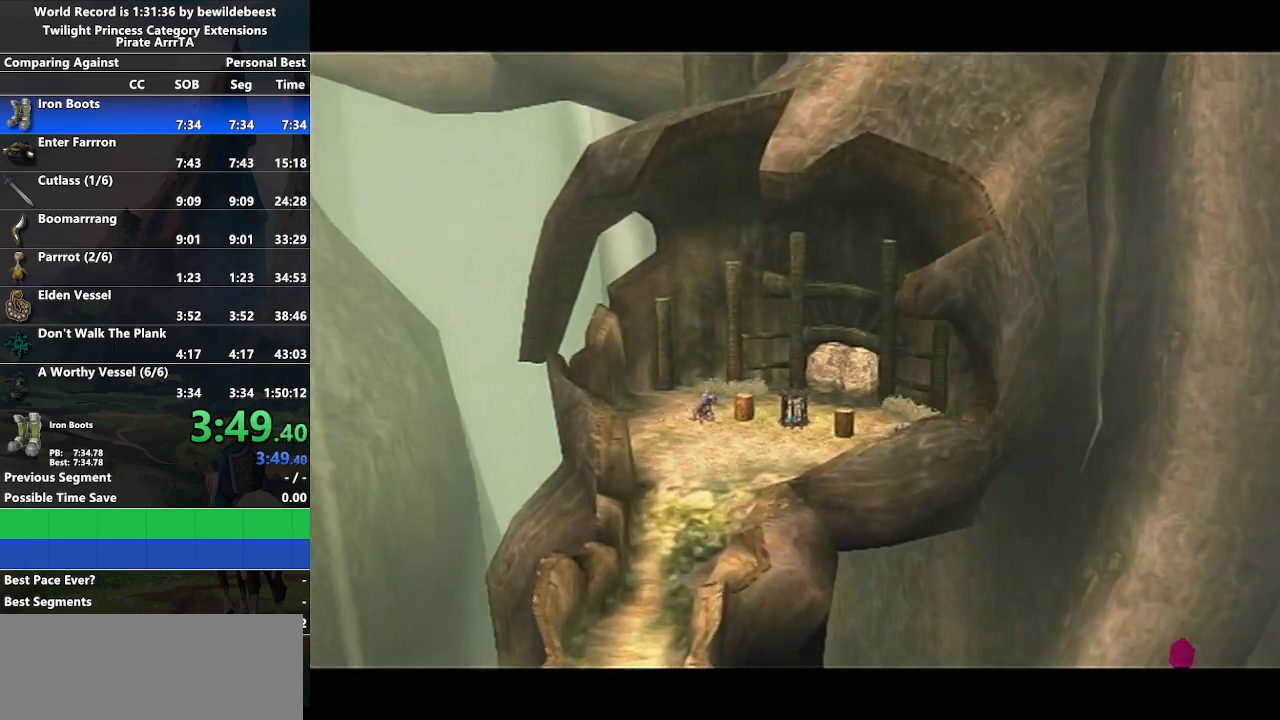
{"buttons": [], "left_stick": "down", "right_stick": "center", "events": []}
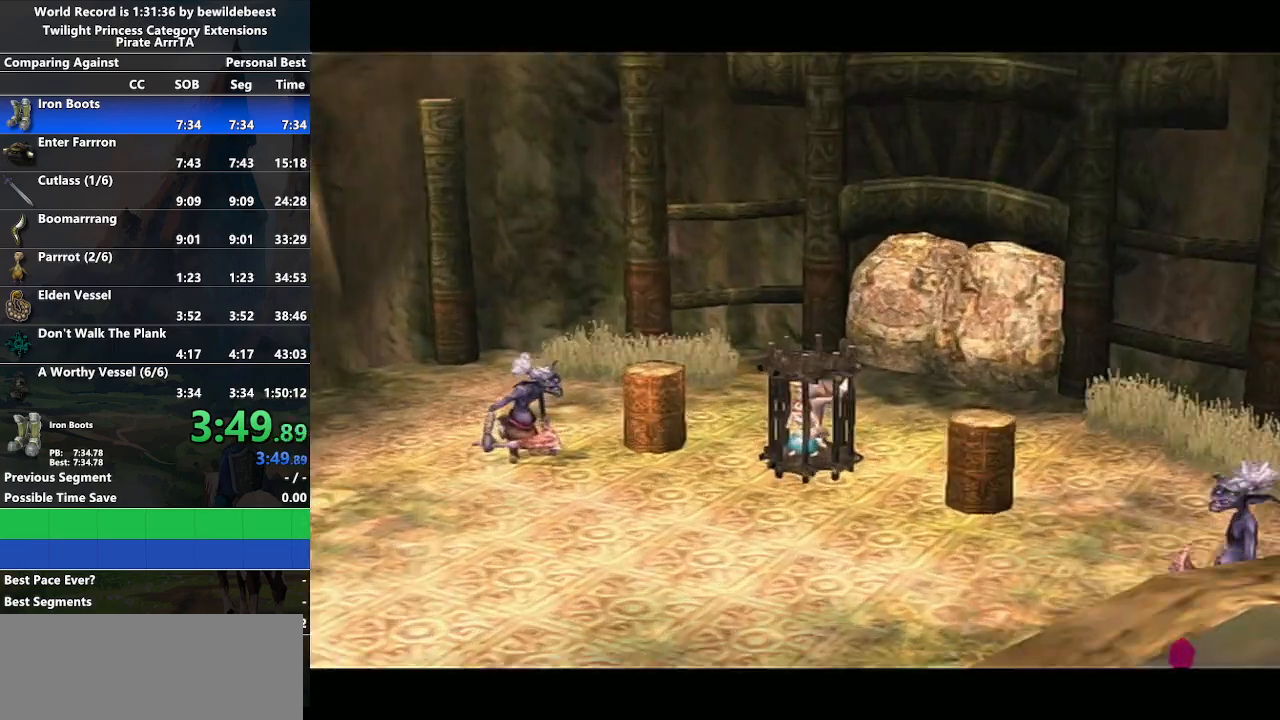
{"buttons": [], "left_stick": "center", "right_stick": "center", "events": [[483, "left_stick", "center"]]}
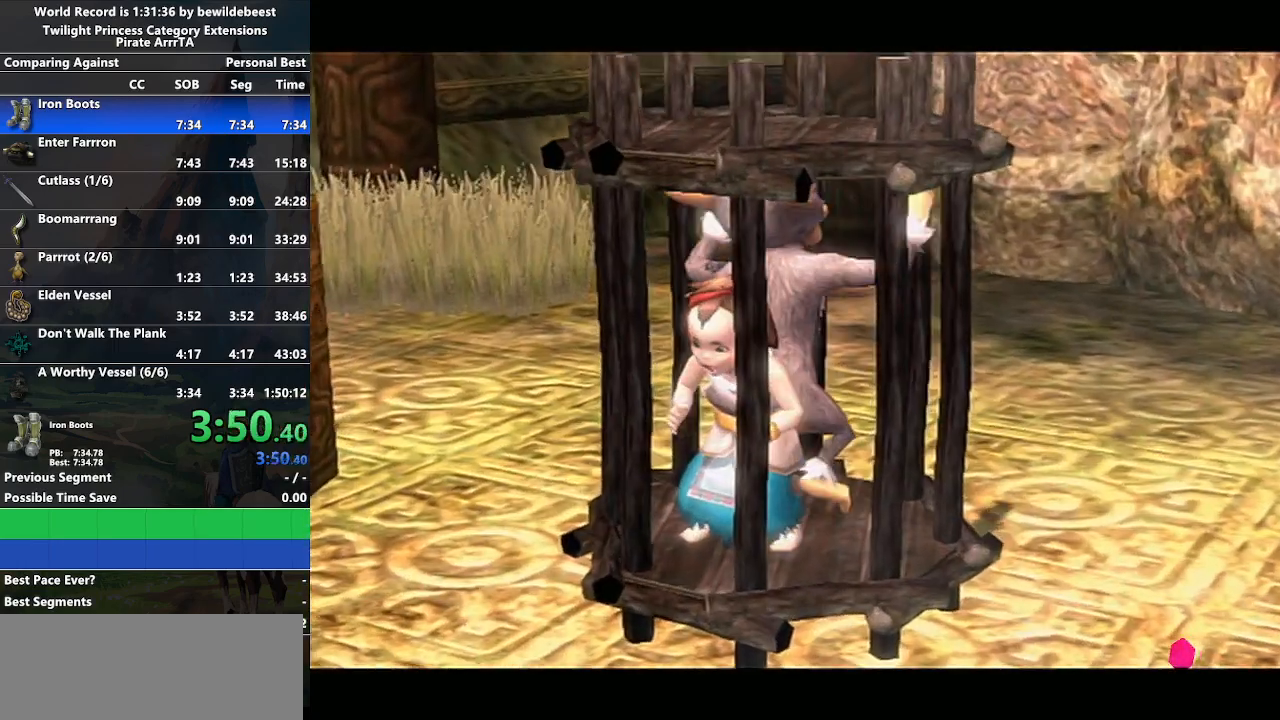
{"buttons": [], "left_stick": "left", "right_stick": "center", "events": [[217, "left_stick", "left"]]}
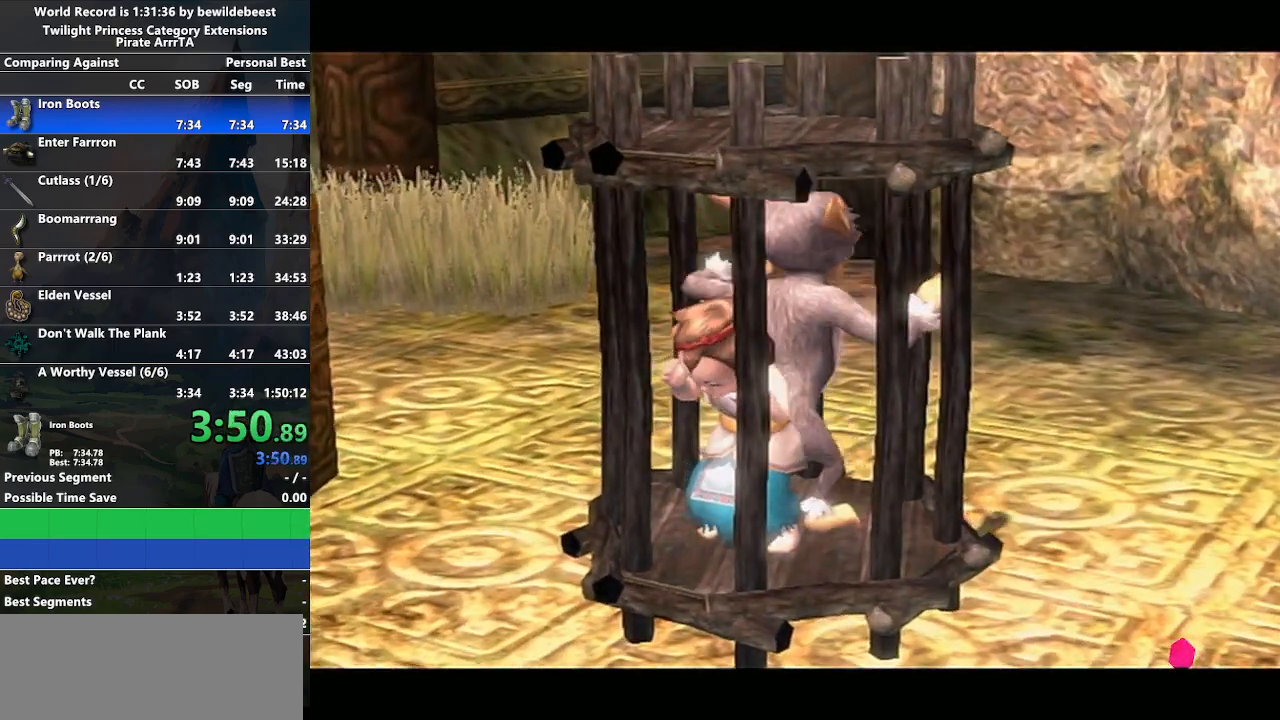
{"buttons": [], "left_stick": "down-right", "right_stick": "center", "events": [[83, "left_stick", "down-right"]]}
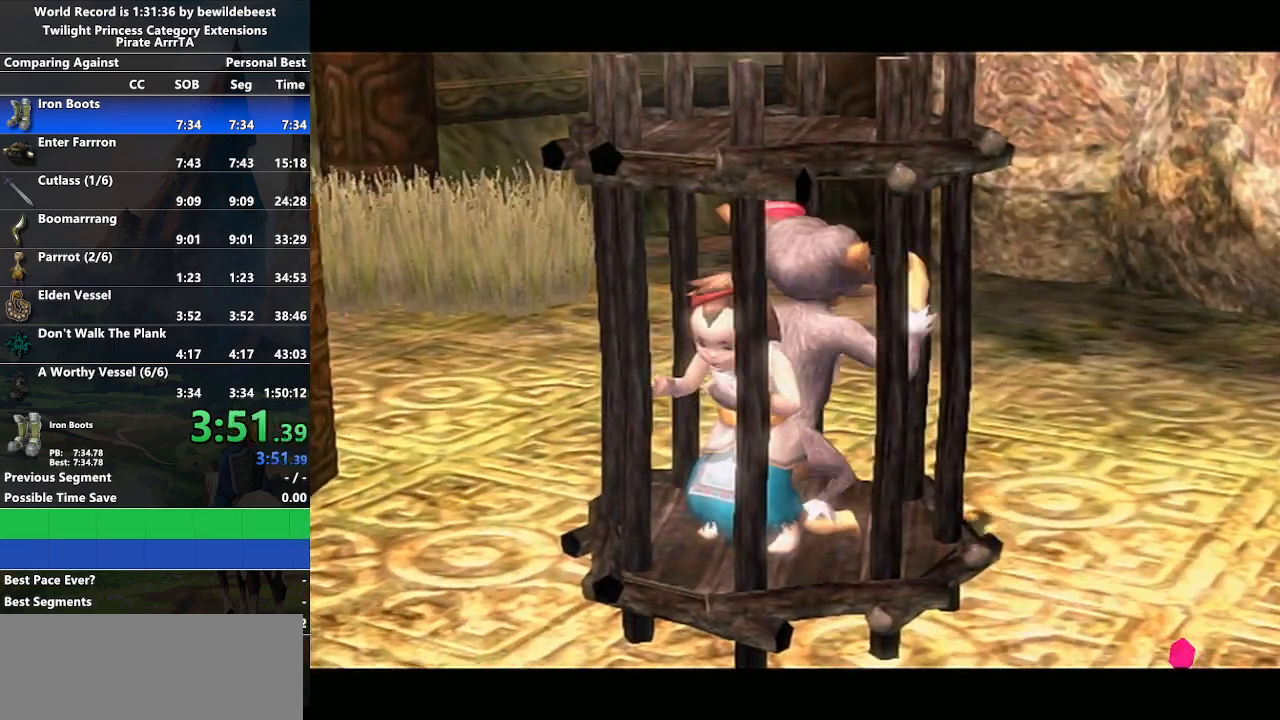
{"buttons": [], "left_stick": "left", "right_stick": "center", "events": [[200, "left_stick", "center"], [400, "left_stick", "left"]]}
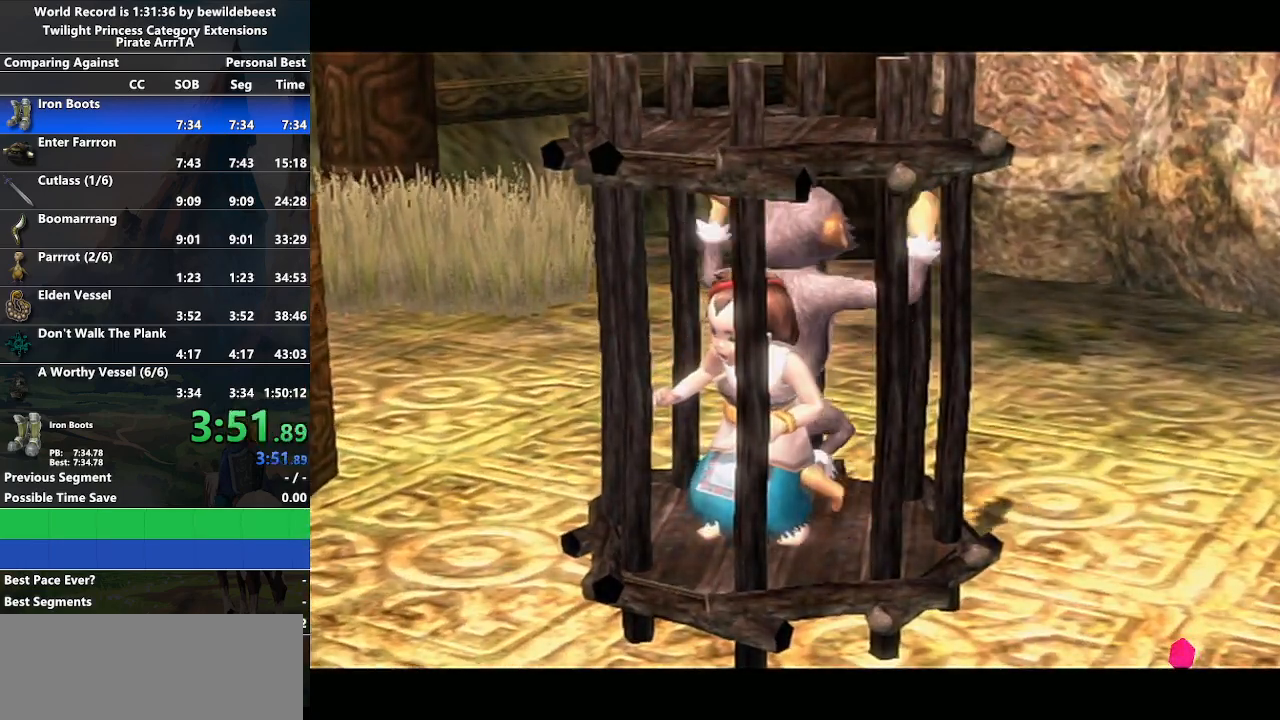
{"buttons": [], "left_stick": "down-left", "right_stick": "center", "events": [[133, "left_stick", "down-left"]]}
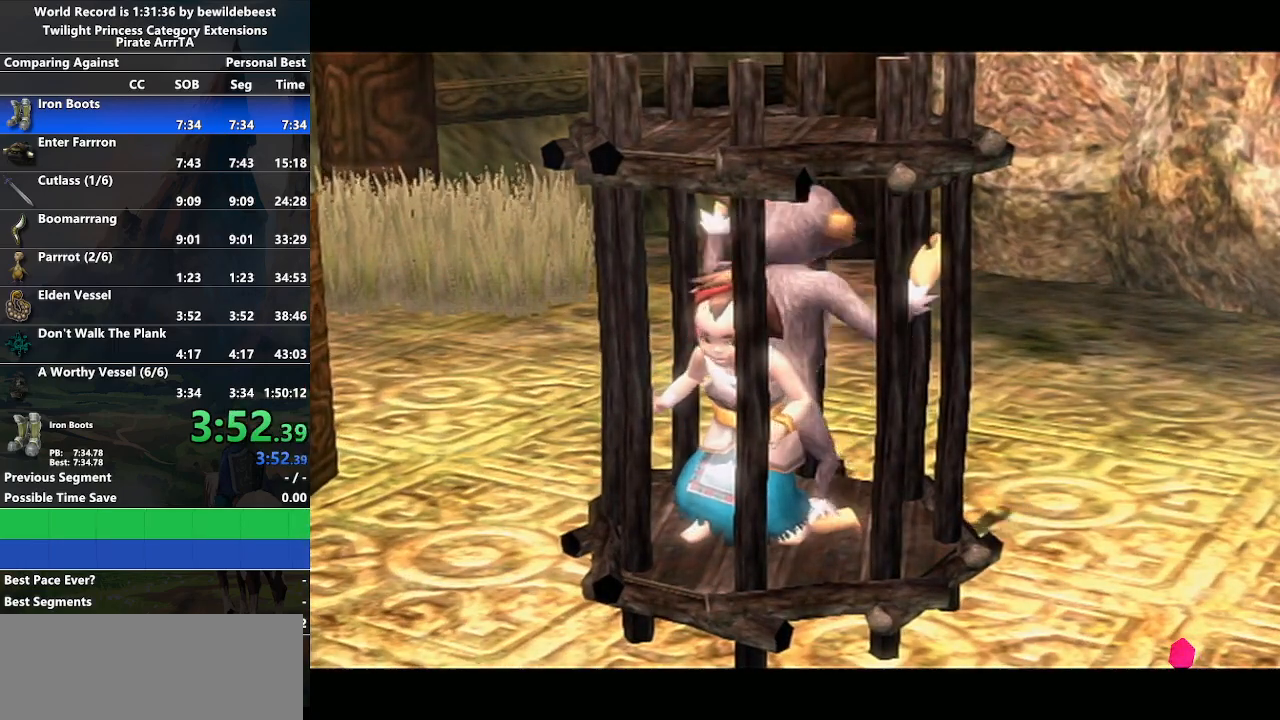
{"buttons": [], "left_stick": "center", "right_stick": "center", "events": [[250, "left_stick", "center"]]}
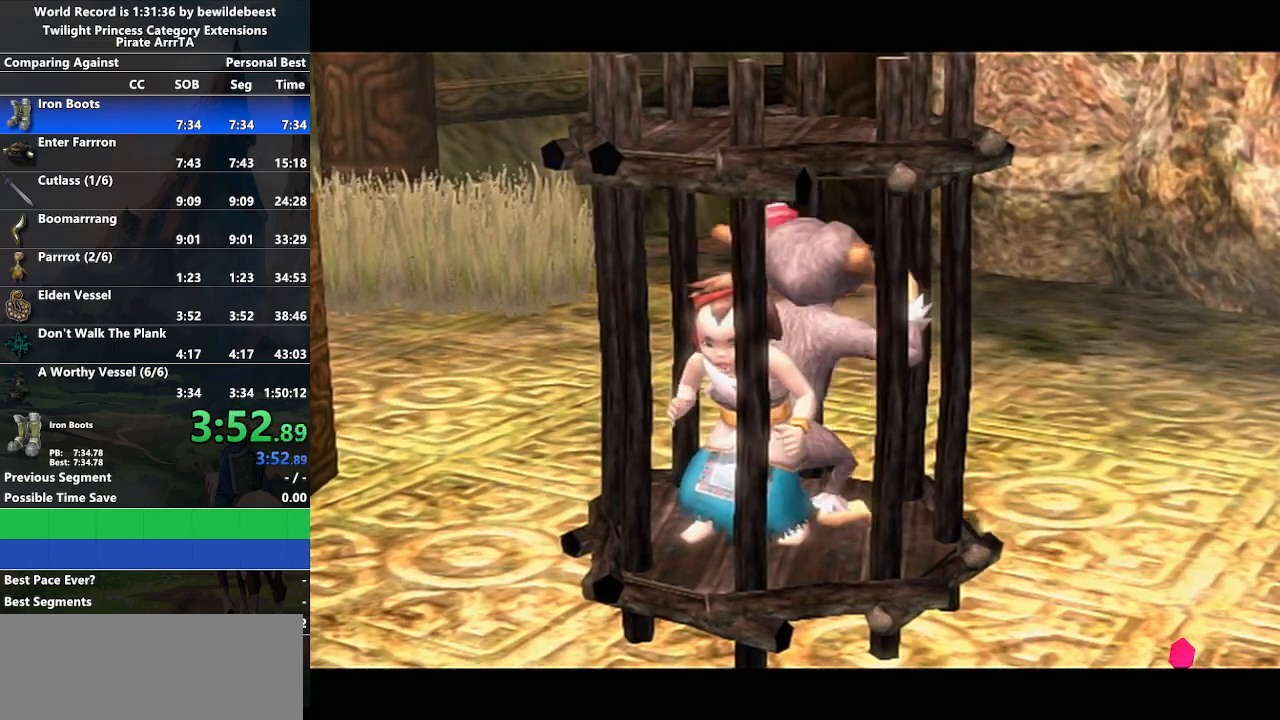
{"buttons": [], "left_stick": "up", "right_stick": "center", "events": [[167, "left_stick", "up-right"], [217, "left_stick", "up"]]}
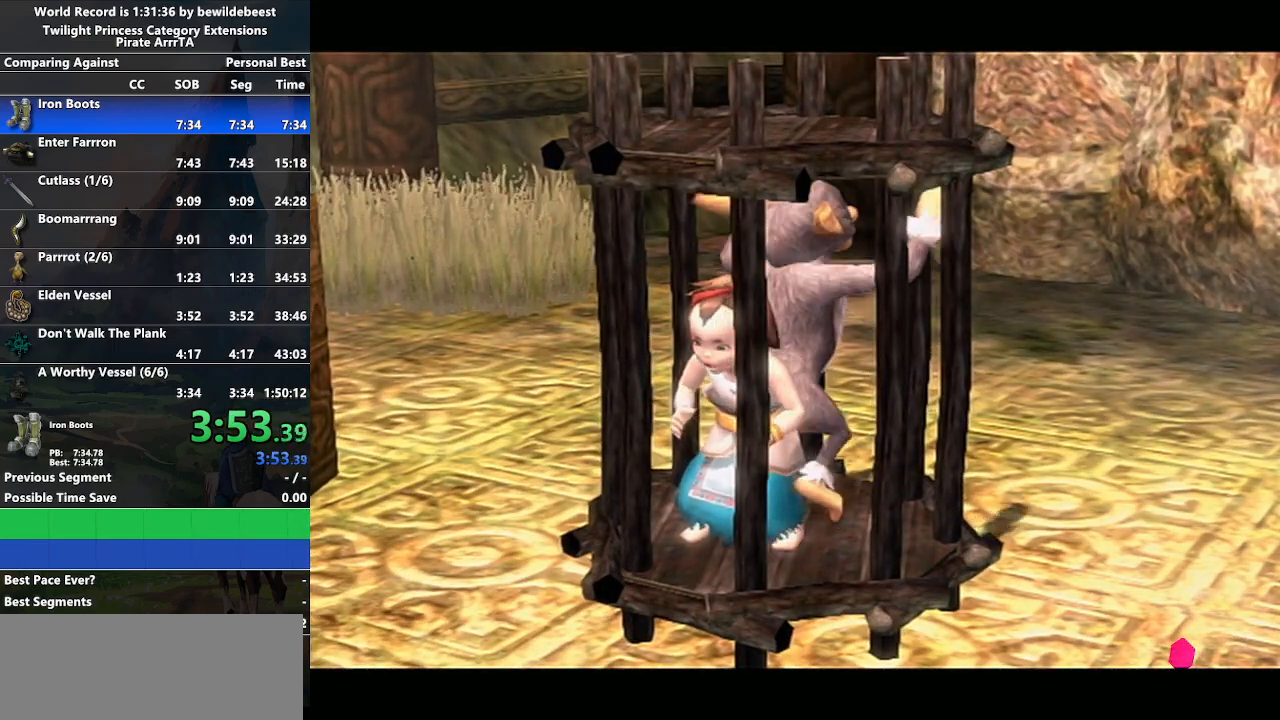
{"buttons": [], "left_stick": "up", "right_stick": "center", "events": []}
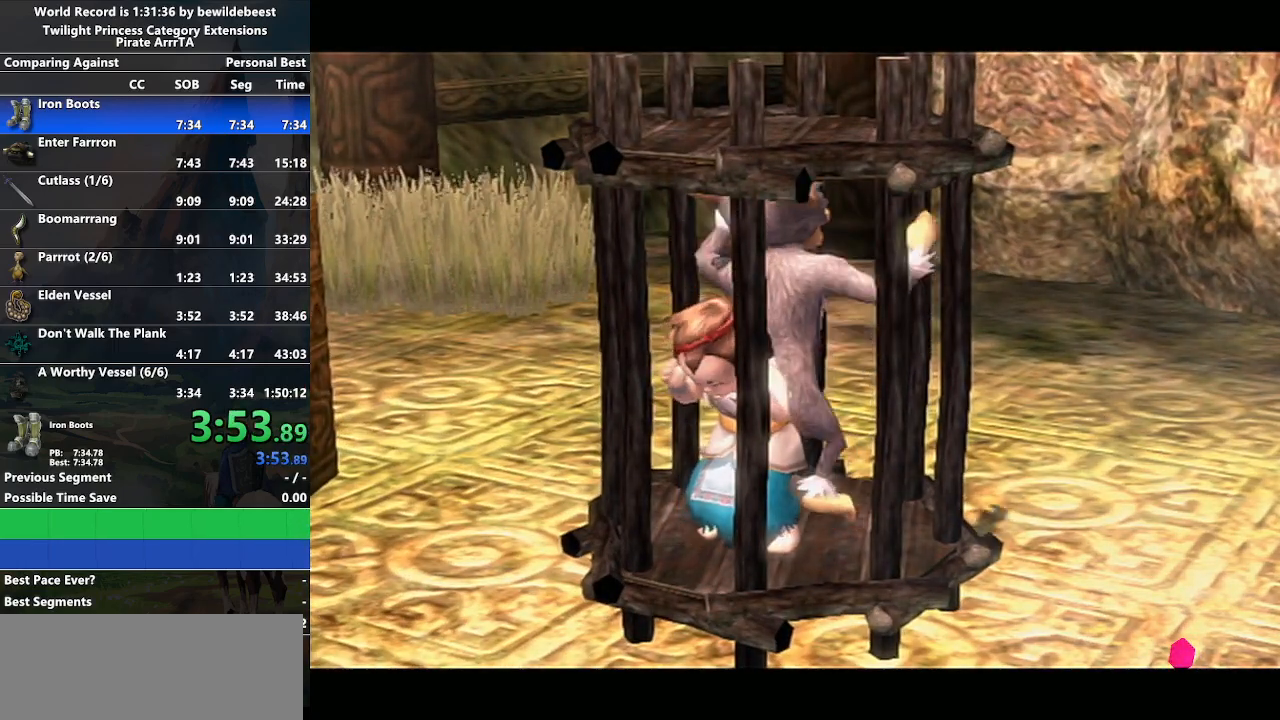
{"buttons": ["A"], "left_stick": "up", "right_stick": "center", "events": [[367, "A", "down"], [450, "A", "up"], [500, "A", "down"]]}
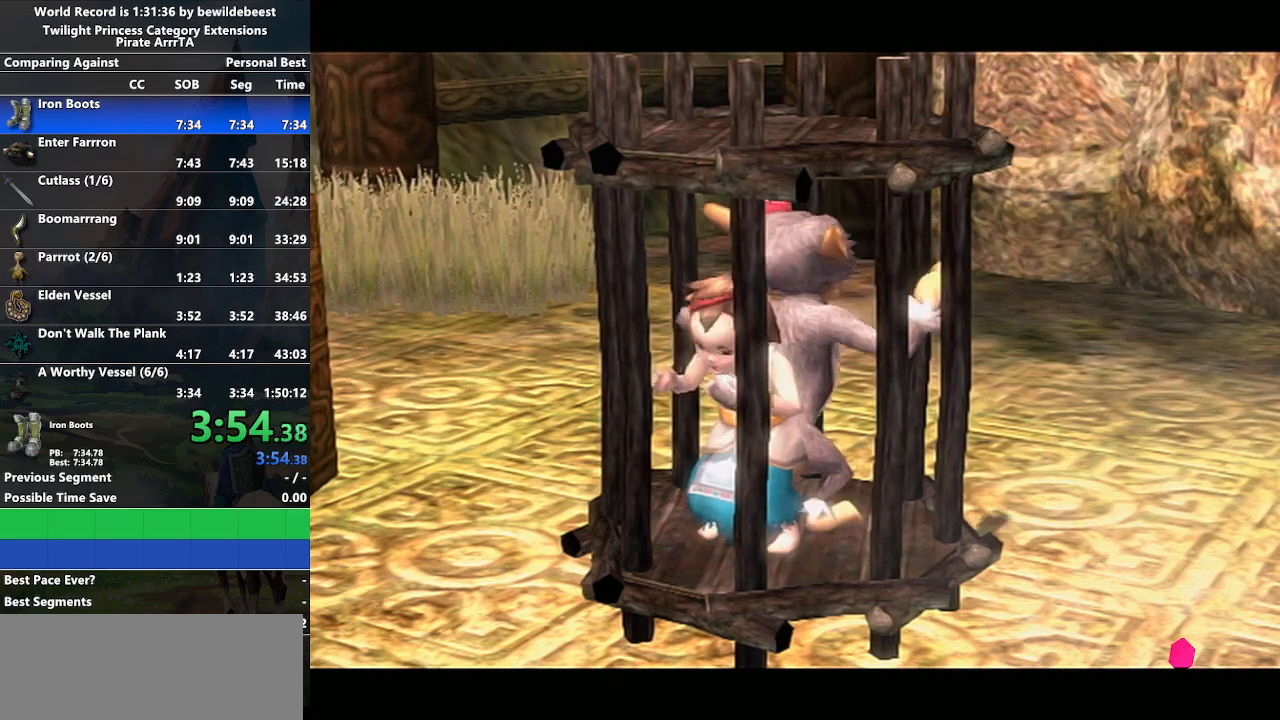
{"buttons": ["A"], "left_stick": "up", "right_stick": "center", "events": [[100, "A", "up"], [183, "A", "down"], [267, "A", "up"], [350, "A", "down"], [433, "A", "up"], [500, "A", "down"]]}
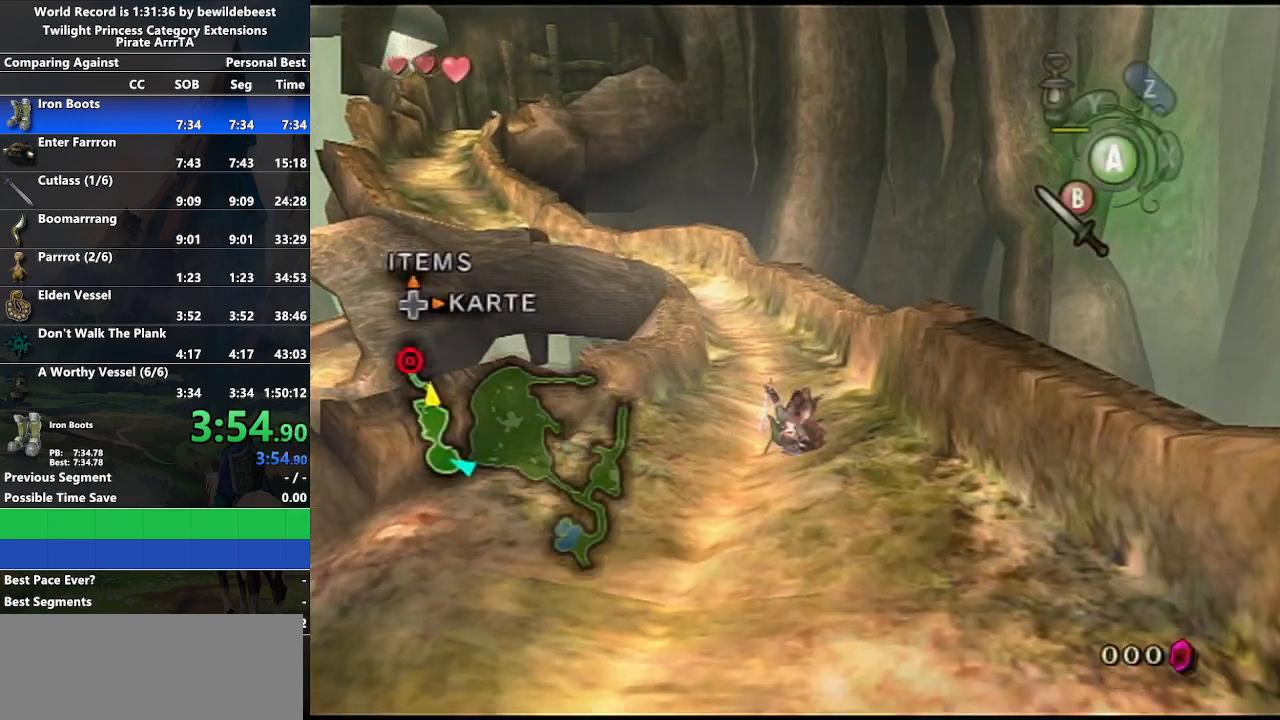
{"buttons": ["A"], "left_stick": "up", "right_stick": "center", "events": [[67, "A", "up"], [133, "A", "down"], [233, "A", "up"], [467, "A", "down"]]}